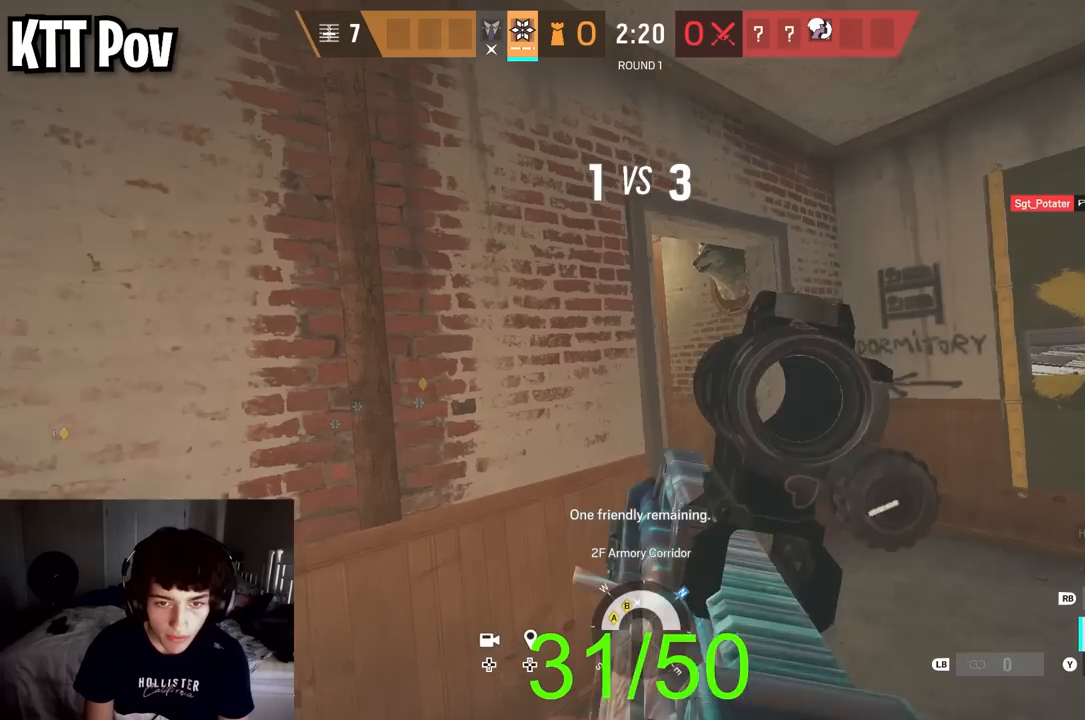
Gameplay with a controller (Xbox layout); each line is a JSON object with the inputs held at the frame after it. "events" lists button and stick changes between this image and that frame as [ms after this image, input, new state], when the widget could be followed in between.
{"buttons": ["L2"], "left_stick": "up-right", "right_stick": "left", "events": []}
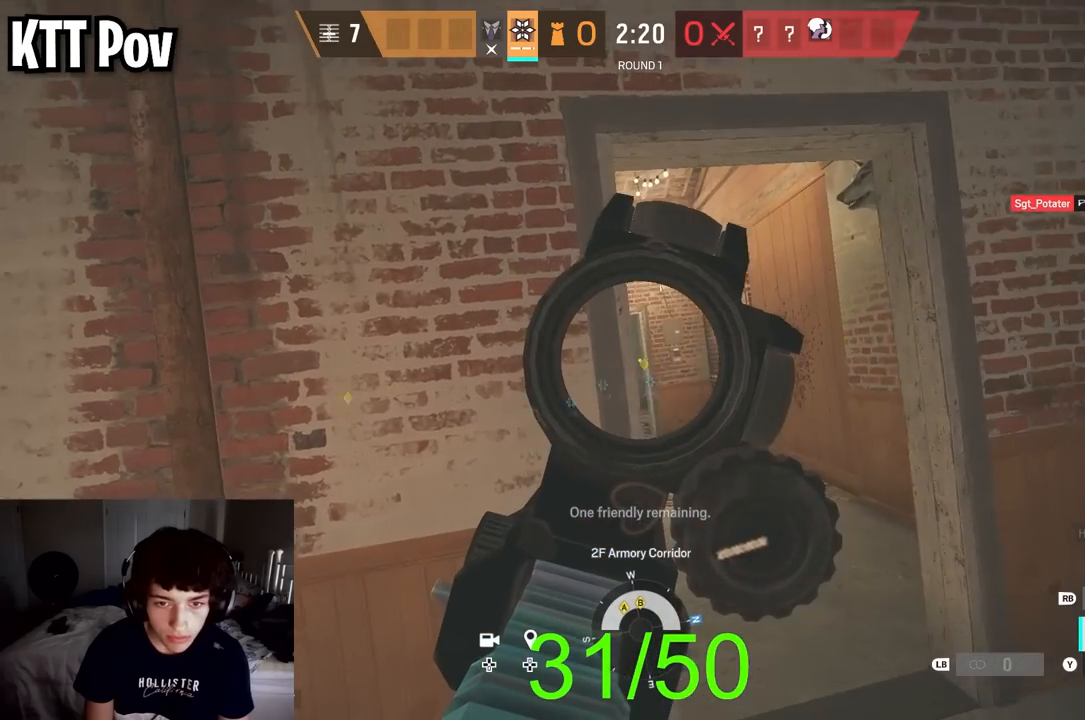
{"buttons": ["L2"], "left_stick": "right", "right_stick": "left", "events": [[100, "left_stick", "right"]]}
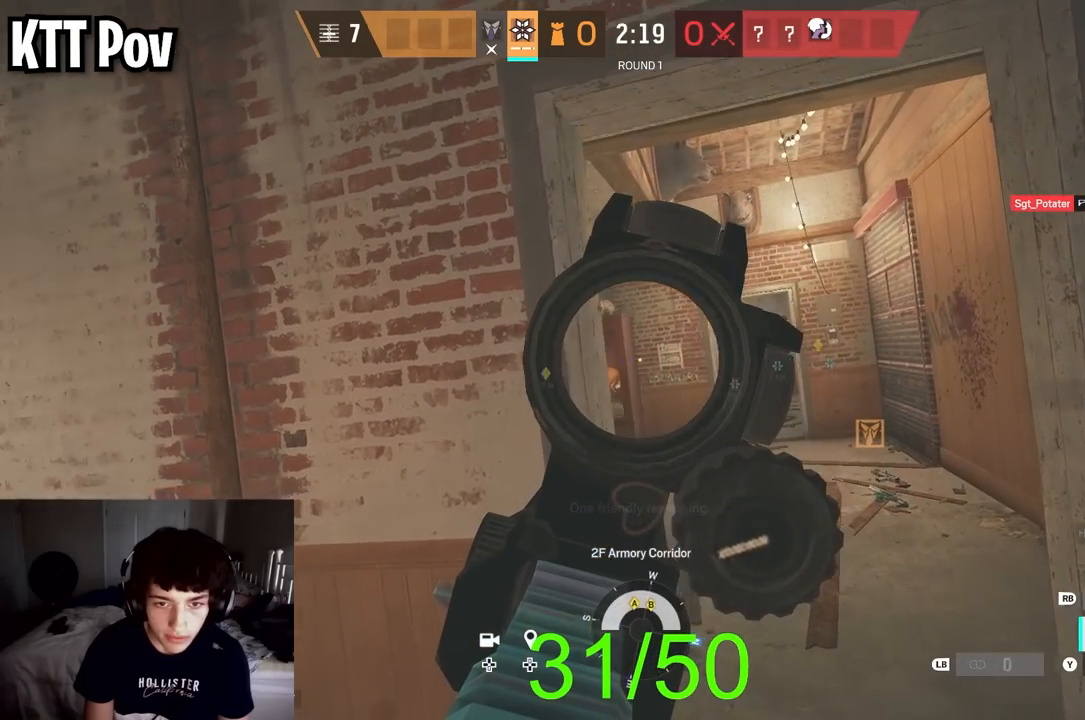
{"buttons": ["L2"], "left_stick": "right", "right_stick": "left", "events": []}
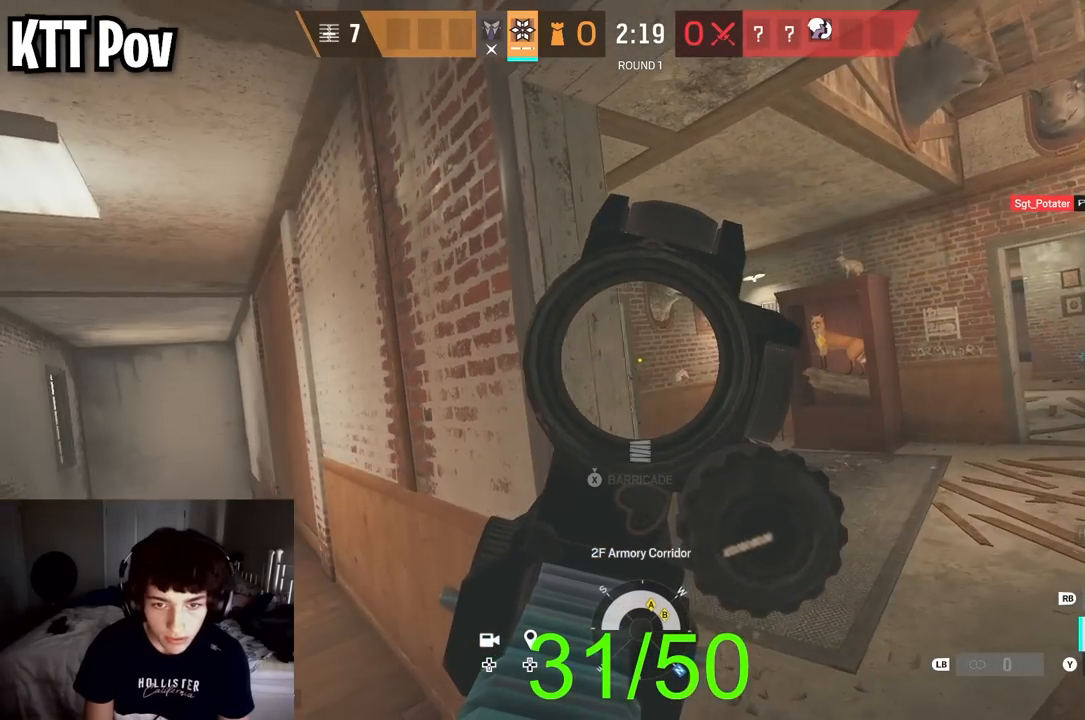
{"buttons": ["L2"], "left_stick": "center", "right_stick": "center", "events": [[50, "left_stick", "left"], [133, "right_stick", "center"], [217, "left_stick", "center"], [283, "right_stick", "right"], [383, "right_stick", "center"]]}
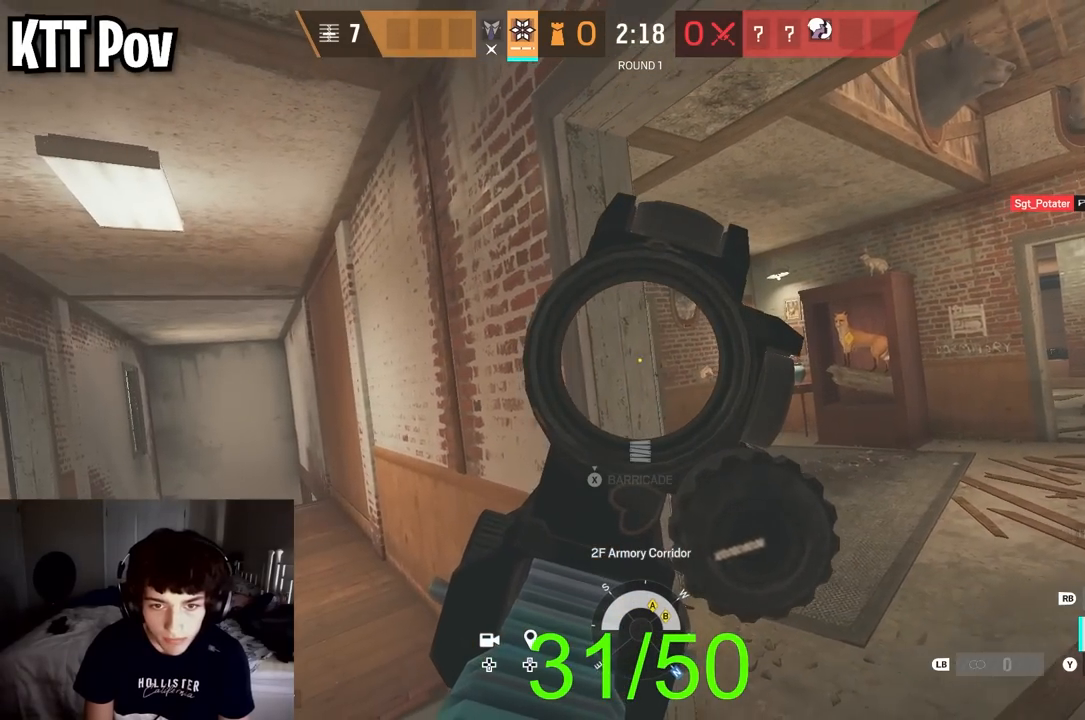
{"buttons": ["L2", "R2"], "left_stick": "left", "right_stick": "down", "events": [[50, "left_stick", "right"], [67, "right_stick", "left"], [167, "left_stick", "center"], [183, "R2", "down"], [200, "right_stick", "down"], [500, "left_stick", "left"]]}
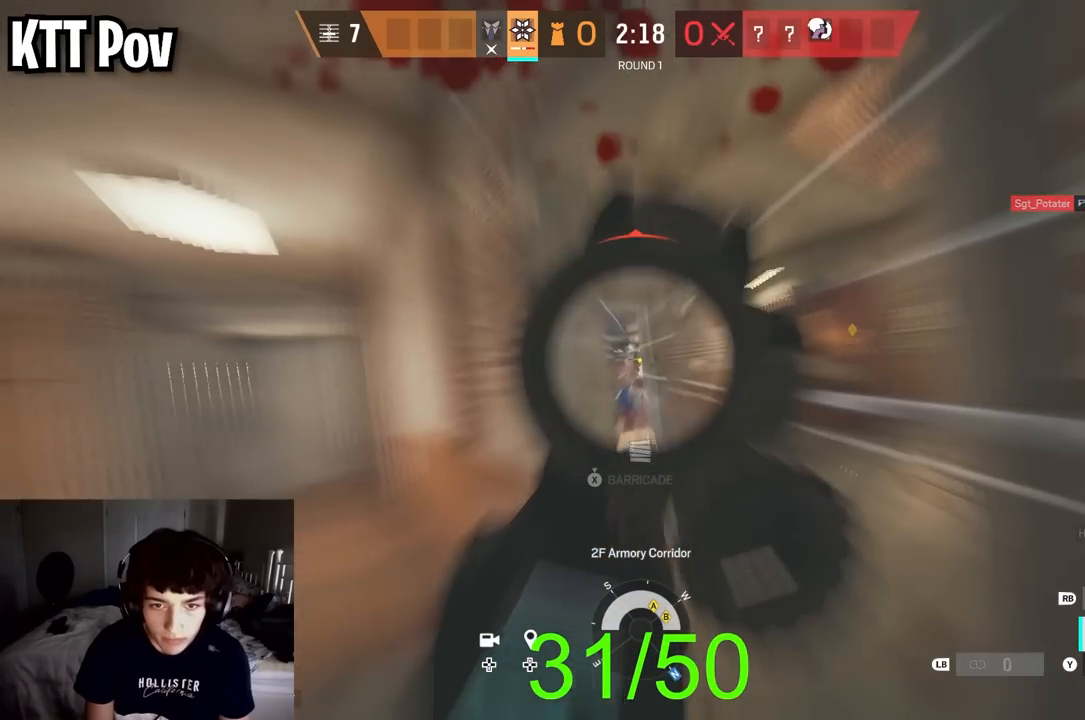
{"buttons": ["L2"], "left_stick": "left", "right_stick": "right", "events": [[133, "L2", "up"], [167, "R2", "up"], [217, "L2", "down"], [367, "R3", "down"], [367, "right_stick", "right"], [483, "R3", "up"]]}
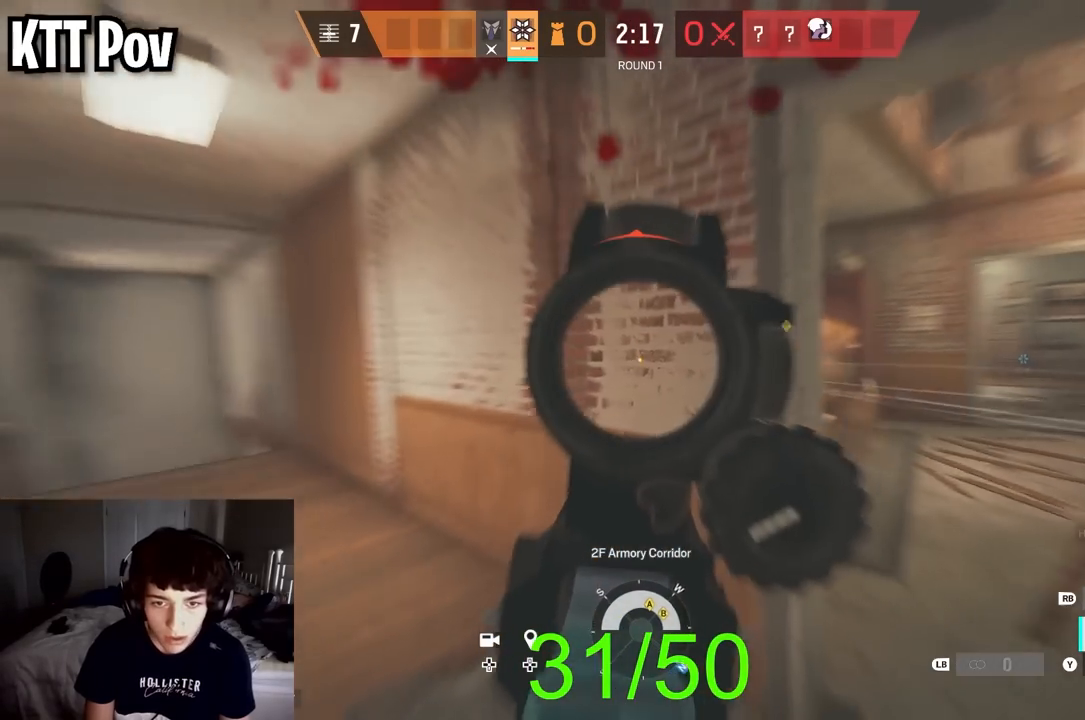
{"buttons": ["L2"], "left_stick": "right", "right_stick": "left", "events": [[117, "left_stick", "down"], [117, "right_stick", "center"], [200, "right_stick", "right"], [267, "left_stick", "center"], [333, "left_stick", "right"], [383, "right_stick", "left"]]}
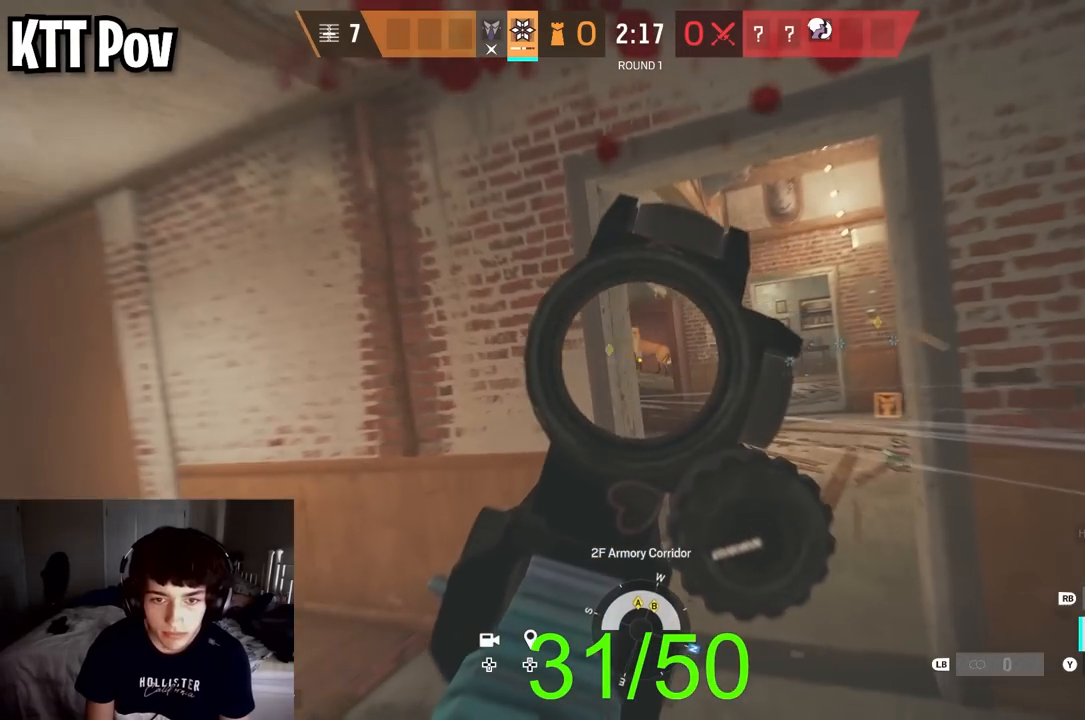
{"buttons": ["L2", "R2"], "left_stick": "up-left", "right_stick": "down-right", "events": [[217, "R2", "down"], [250, "right_stick", "down-left"], [467, "left_stick", "up-left"], [483, "right_stick", "down-right"]]}
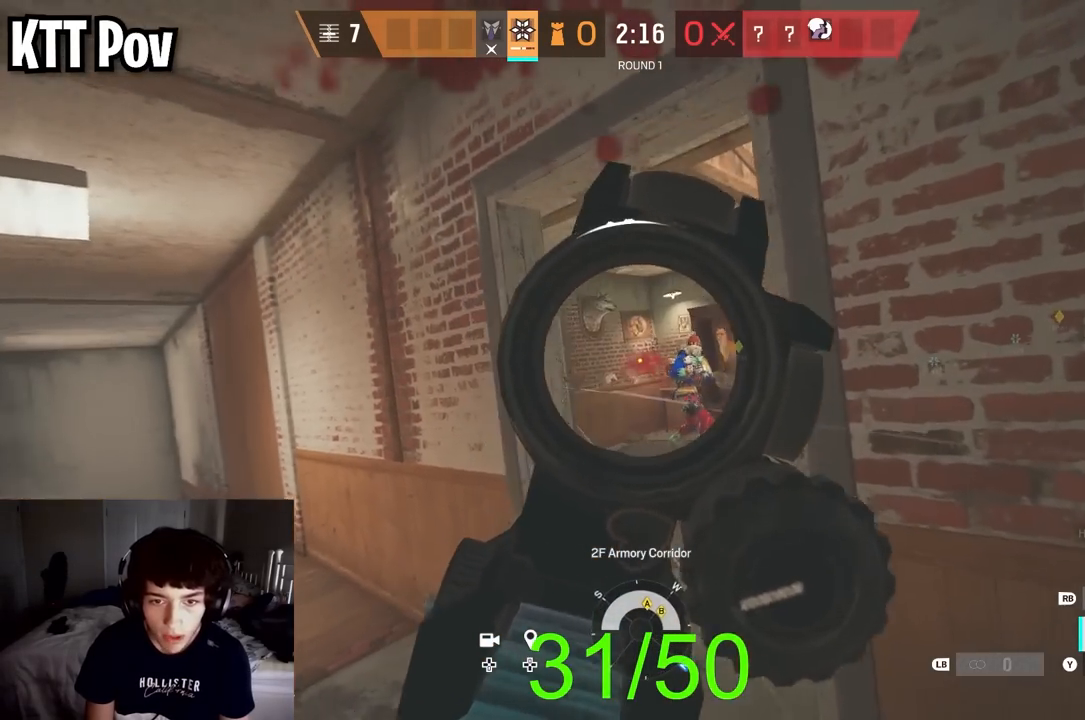
{"buttons": ["L2", "R2"], "left_stick": "left", "right_stick": "down-right", "events": [[17, "left_stick", "left"], [33, "L3", "down"], [167, "L3", "up"], [233, "L3", "down"], [350, "L3", "up"]]}
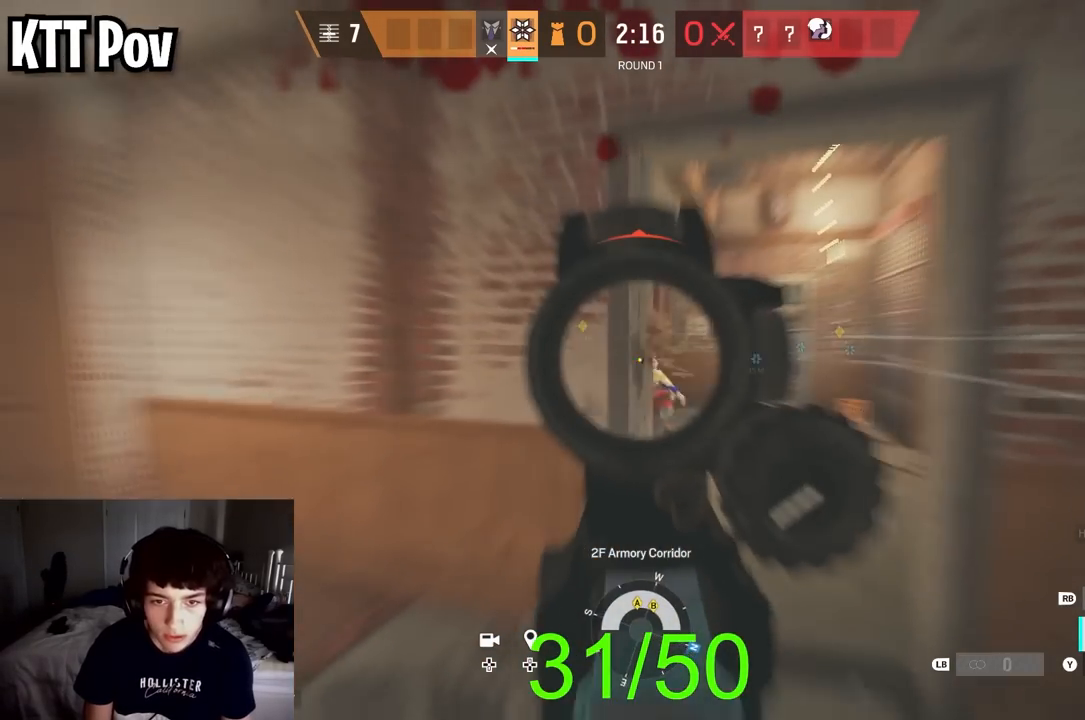
{"buttons": ["L2", "R2"], "left_stick": "left", "right_stick": "down", "events": [[83, "R3", "down"], [83, "right_stick", "down"], [167, "R2", "up"], [183, "left_stick", "right"], [233, "R3", "up"], [267, "right_stick", "down-left"], [433, "right_stick", "down"], [467, "R2", "down"], [483, "left_stick", "left"]]}
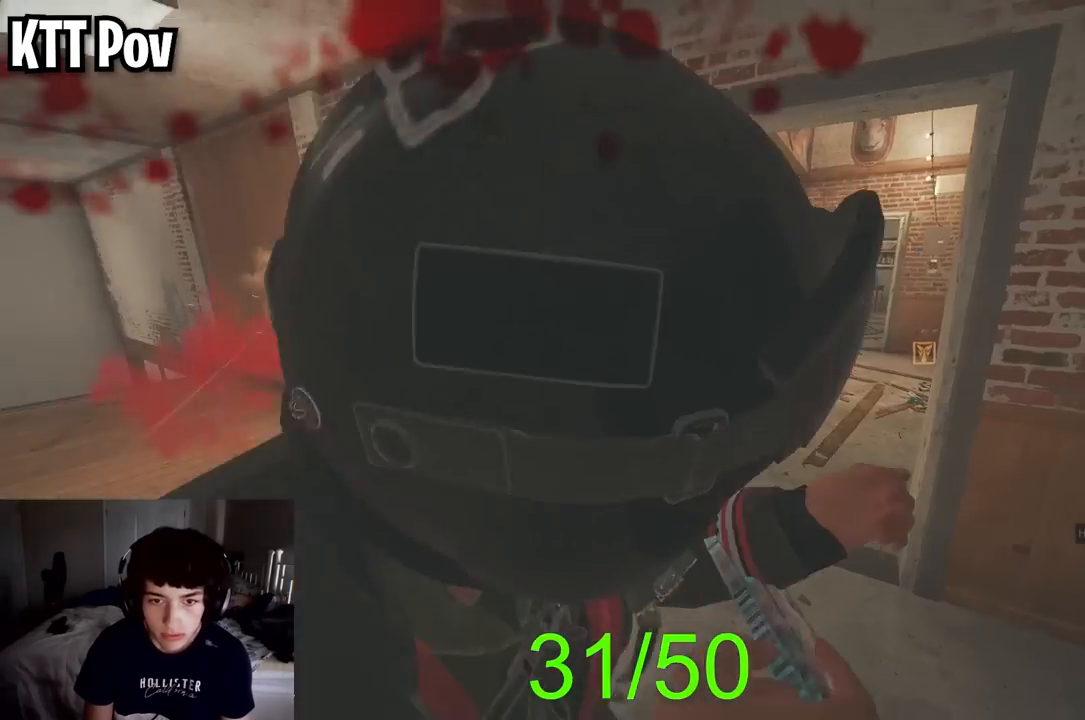
{"buttons": [], "left_stick": "center", "right_stick": "center", "events": [[50, "left_stick", "center"], [100, "left_stick", "right"], [150, "R2", "up"], [183, "left_stick", "center"], [183, "right_stick", "center"], [200, "L2", "up"]]}
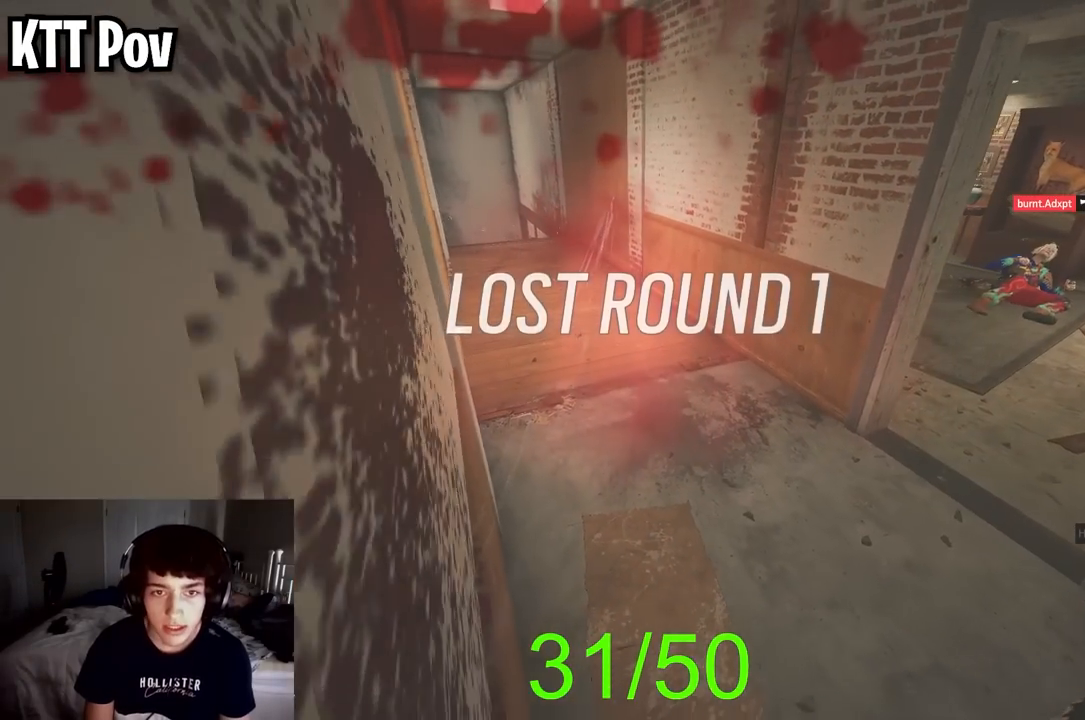
{"buttons": [], "left_stick": "center", "right_stick": "center", "events": []}
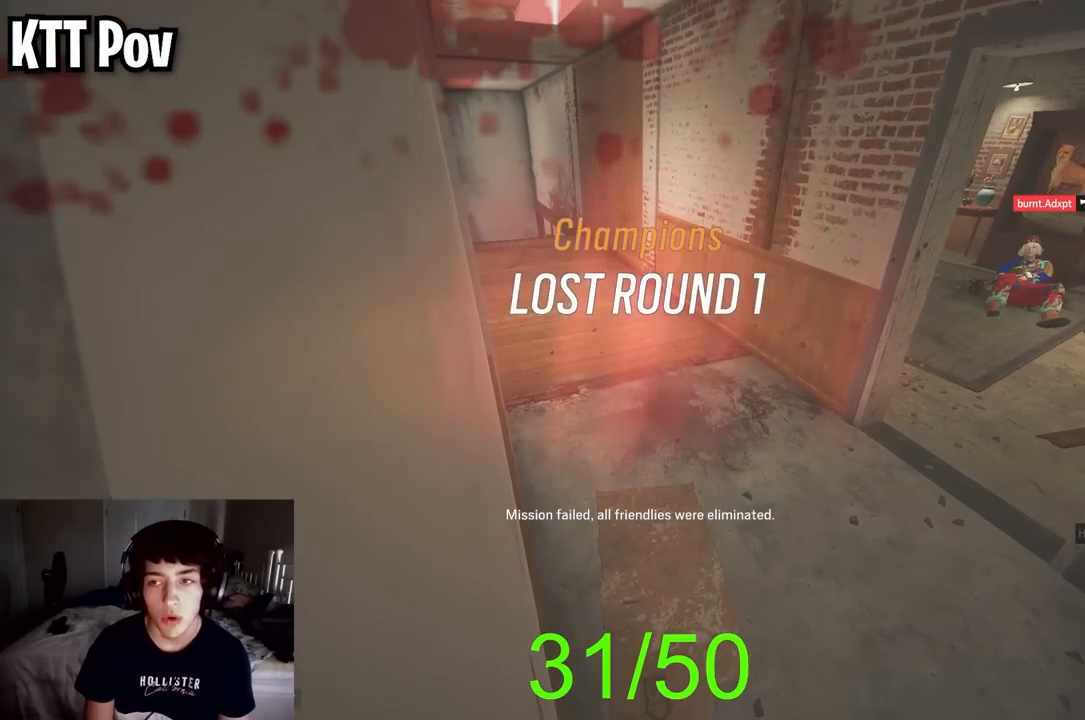
{"buttons": ["L3", "R3"], "left_stick": "center", "right_stick": "center", "events": [[117, "SELECT", "down"], [250, "SELECT", "up"], [267, "R3", "down"], [383, "R3", "up"], [450, "L3", "down"], [450, "R3", "down"]]}
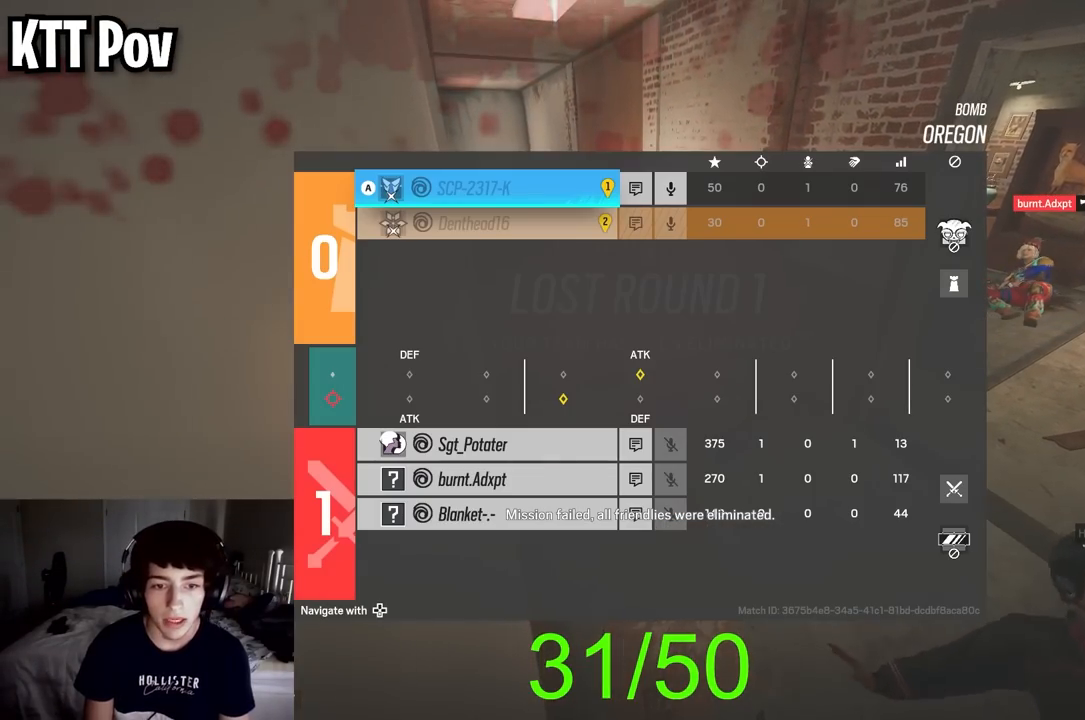
{"buttons": ["SELECT"], "left_stick": "center", "right_stick": "center", "events": [[50, "L3", "up"], [83, "R3", "up"], [150, "L3", "down"], [250, "L3", "up"], [283, "B", "down"], [400, "B", "up"], [450, "SELECT", "down"]]}
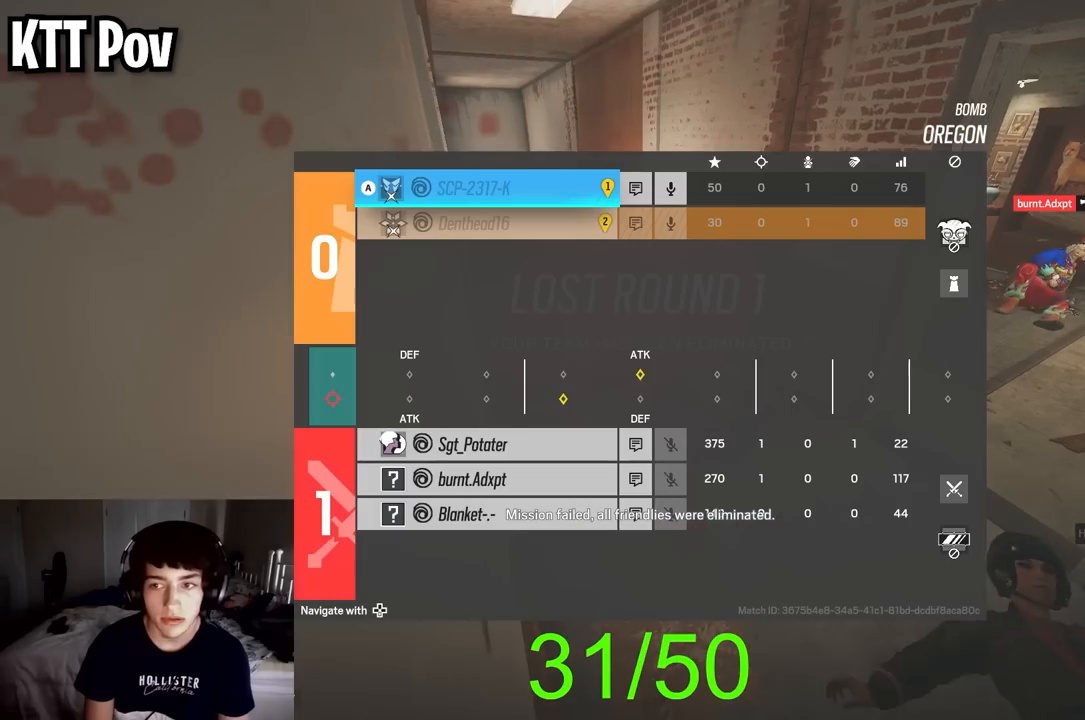
{"buttons": [], "left_stick": "center", "right_stick": "center", "events": [[83, "SELECT", "up"]]}
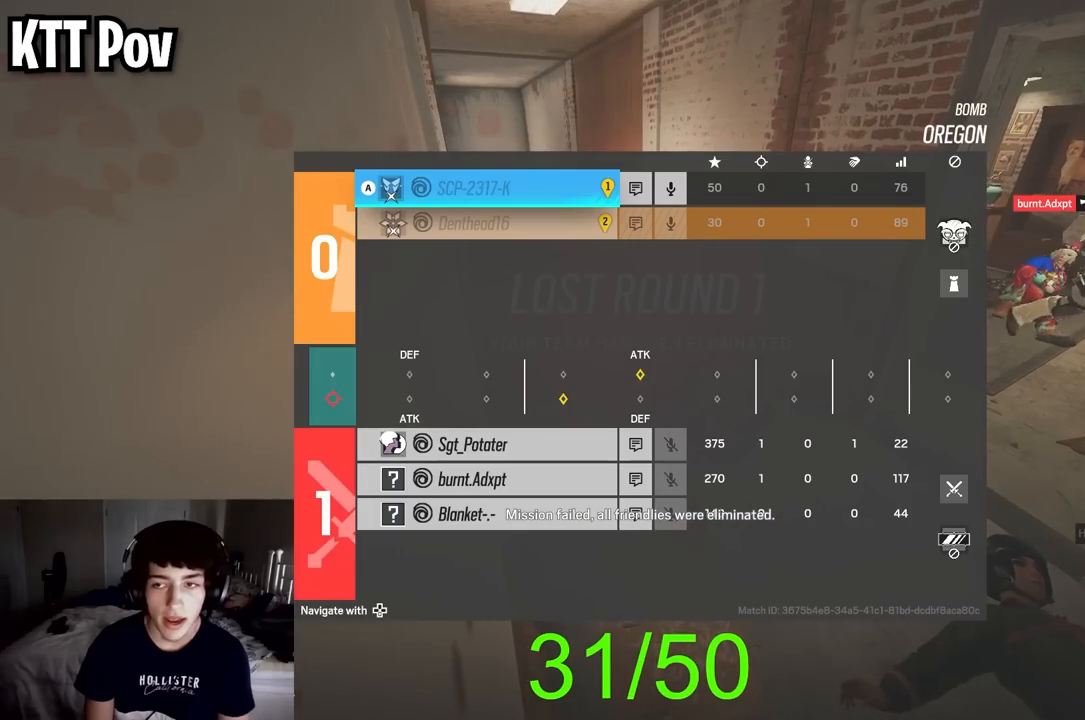
{"buttons": [], "left_stick": "center", "right_stick": "center", "events": []}
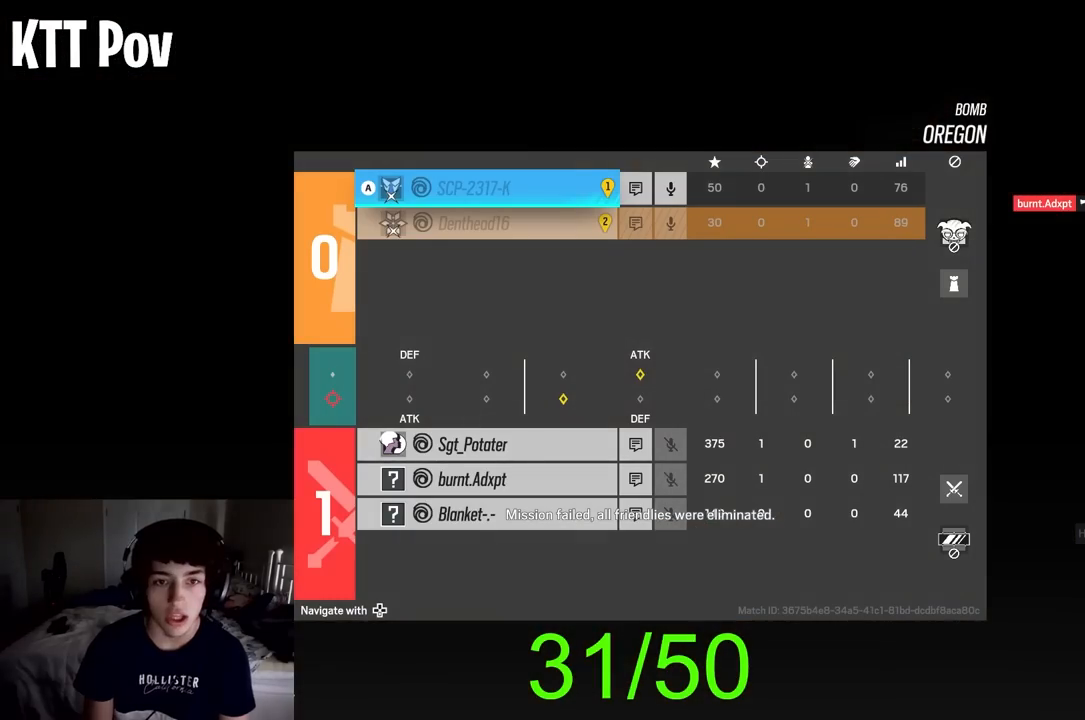
{"buttons": [], "left_stick": "center", "right_stick": "center", "events": [[150, "B", "down"], [267, "B", "up"]]}
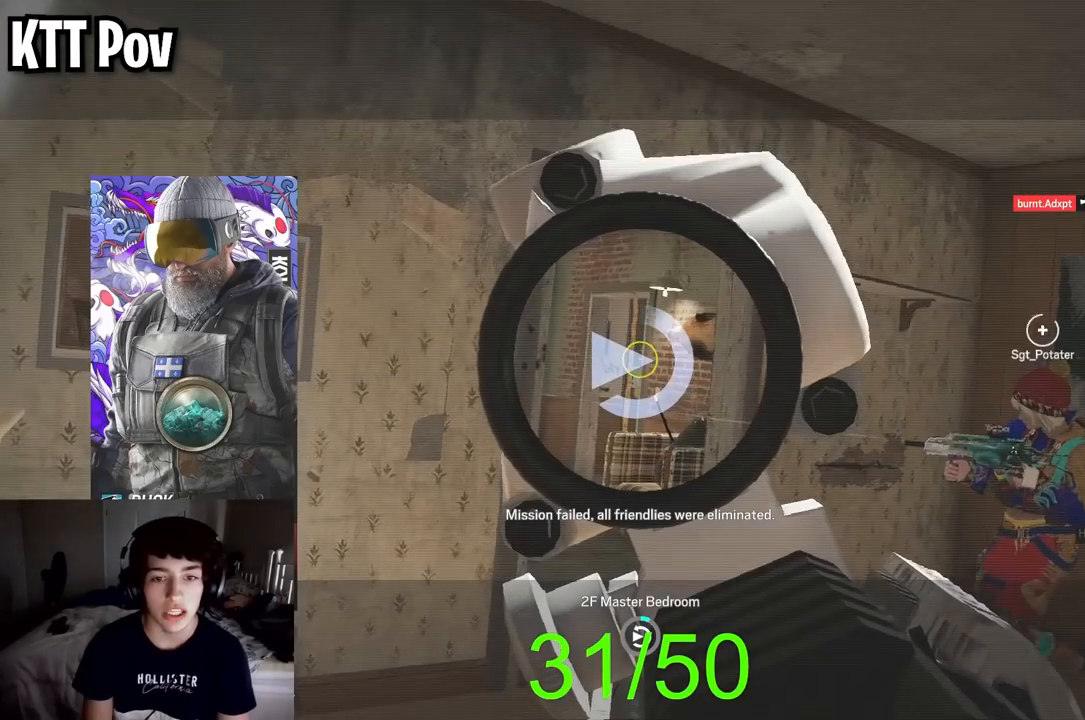
{"buttons": [], "left_stick": "center", "right_stick": "center", "events": [[233, "SELECT", "down"], [383, "SELECT", "up"]]}